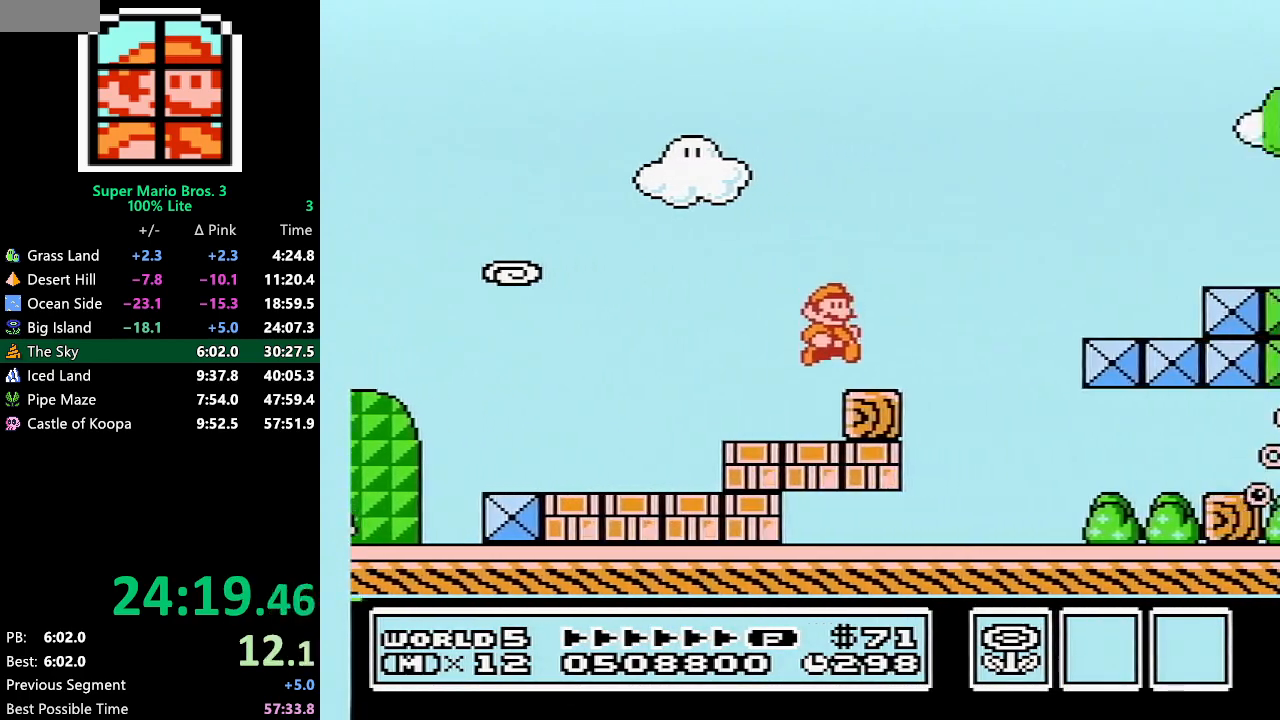
Gameplay with a controller (Nintendo layout); each line is a JSON object with the inputs held at the frame after it. "events" lists button and stick changes between this image and that frame as [ms after this image, input, new state], when the widget could be followed in between. Not read: L3 R3.
{"buttons": ["A", "B", "DPAD_RIGHT"], "events": [[100, "A", "down"]]}
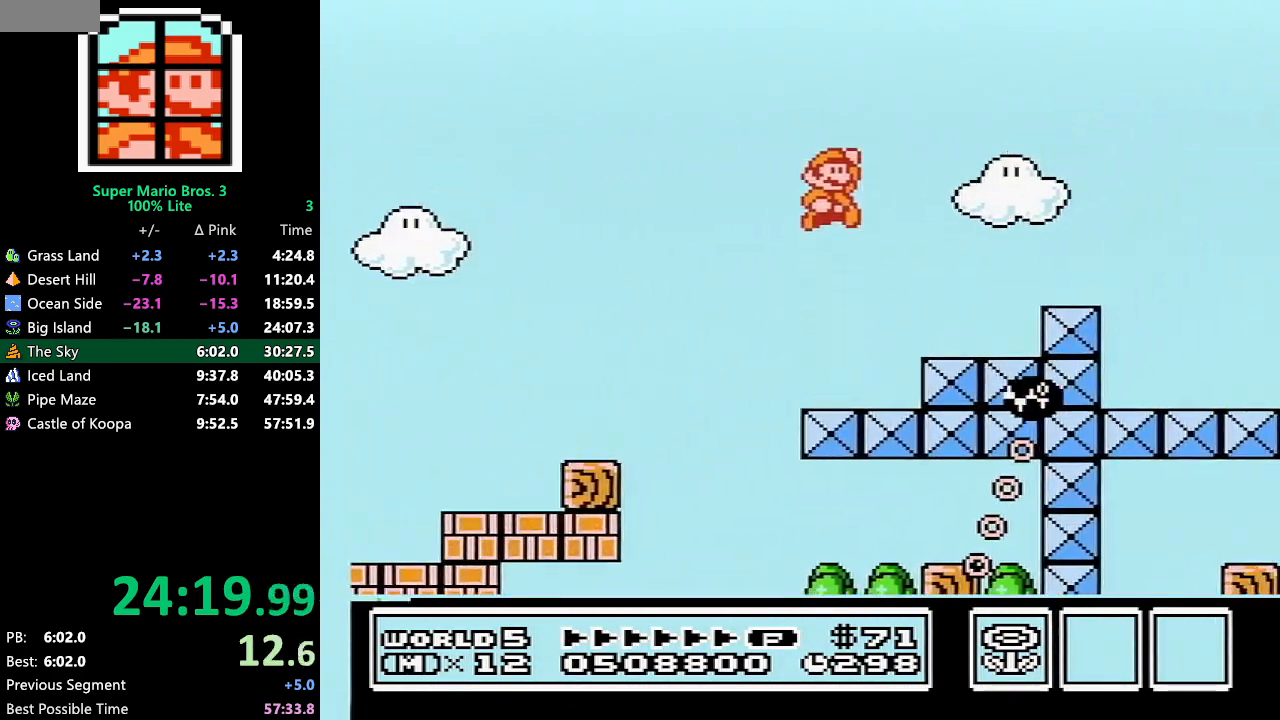
{"buttons": ["A", "B", "DPAD_RIGHT"], "events": [[300, "A", "up"], [483, "A", "down"]]}
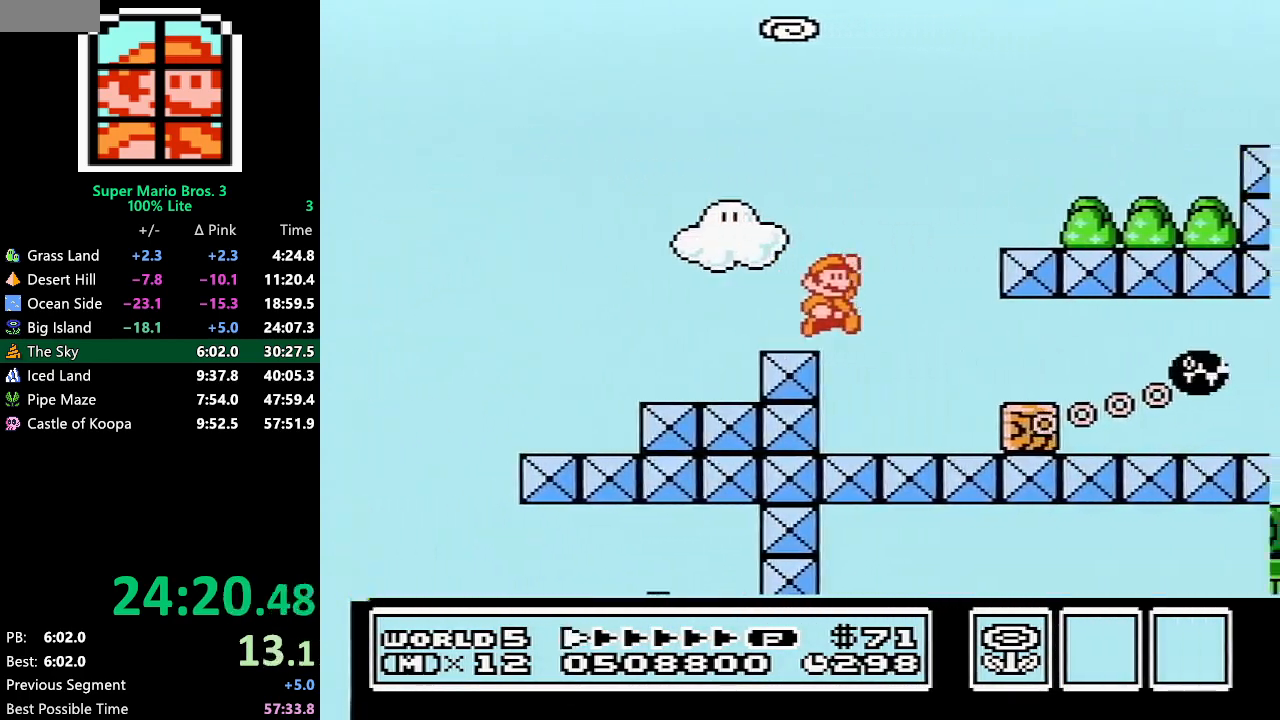
{"buttons": ["A", "B", "DPAD_RIGHT"], "events": []}
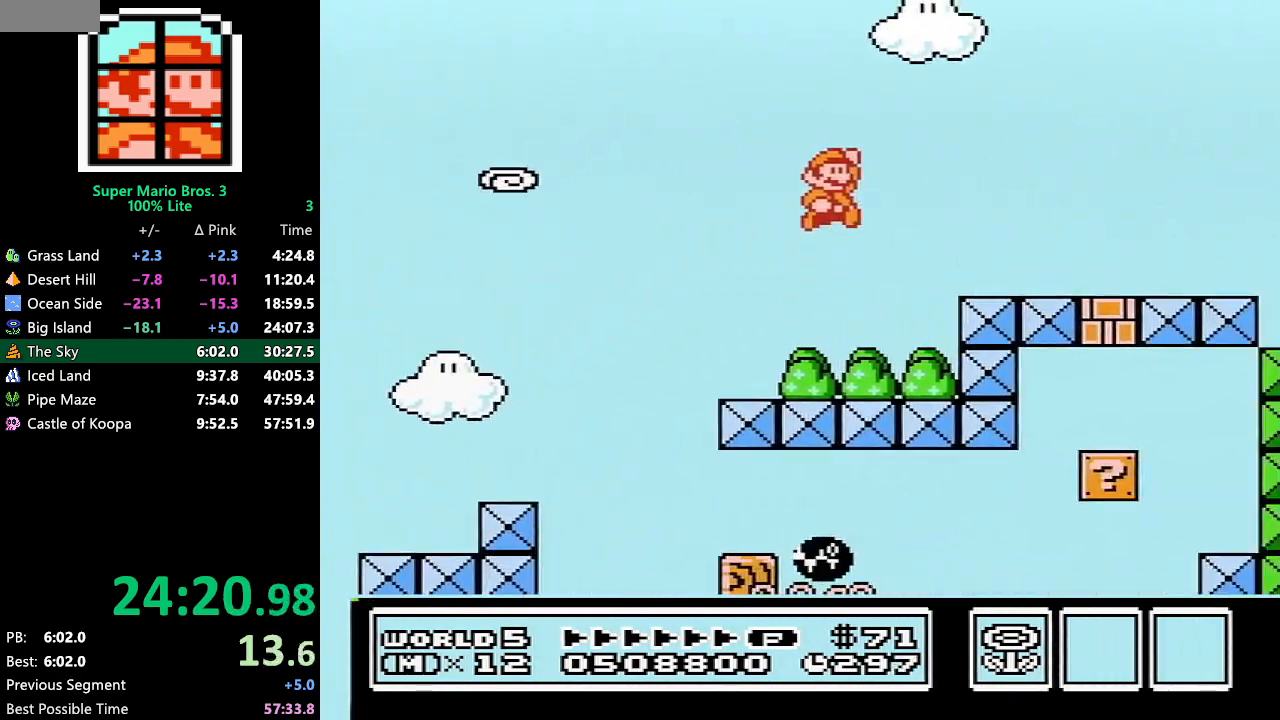
{"buttons": ["B", "DPAD_RIGHT"], "events": [[300, "A", "up"]]}
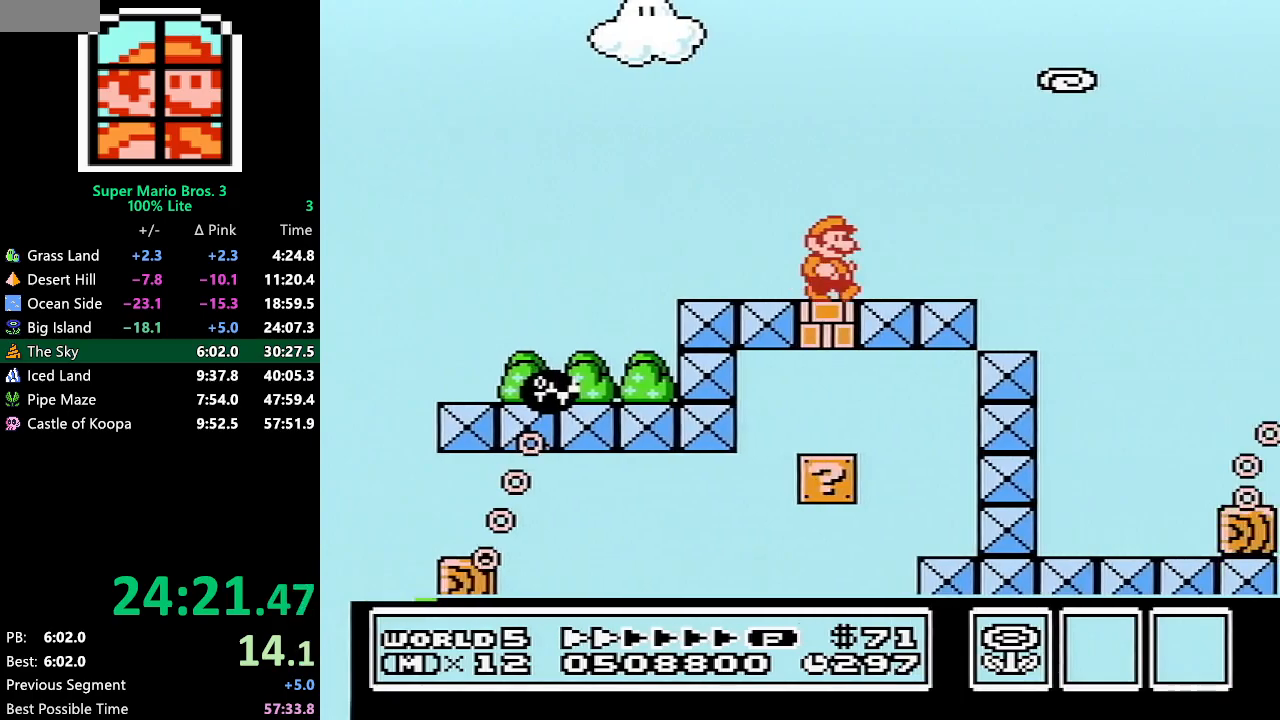
{"buttons": ["A", "B", "DPAD_RIGHT"], "events": [[233, "A", "down"]]}
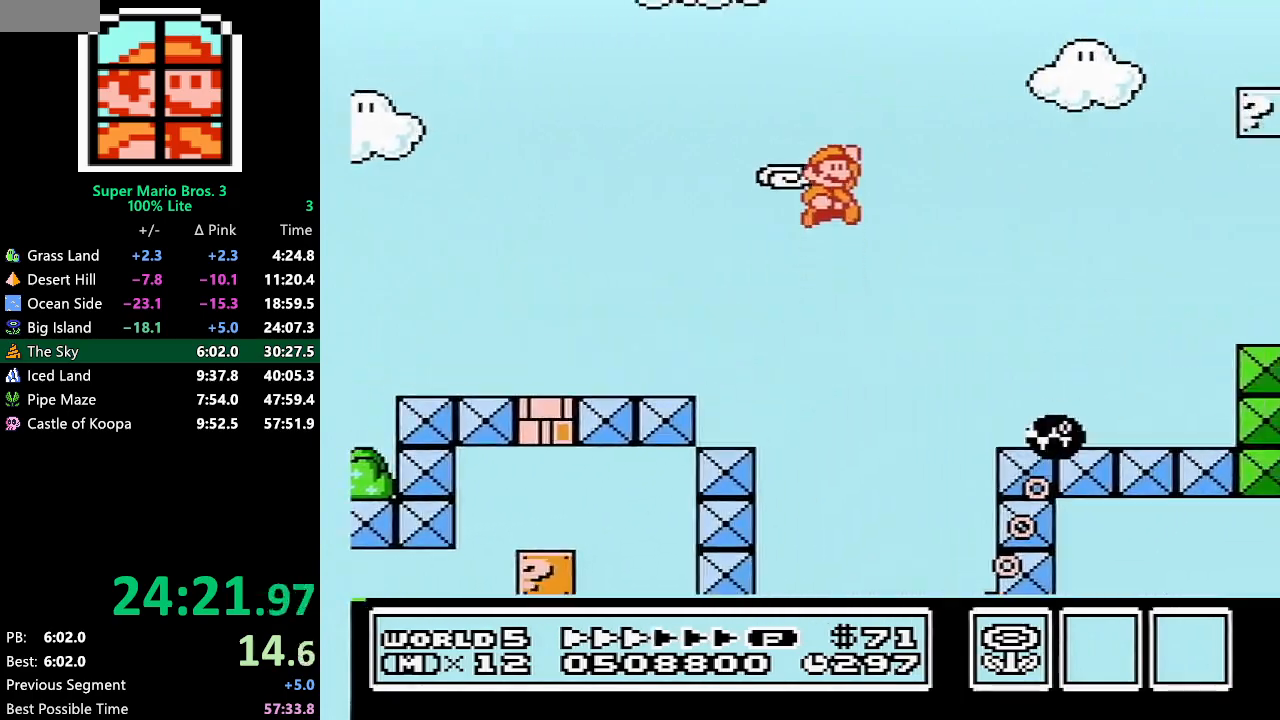
{"buttons": ["A", "B", "DPAD_RIGHT"], "events": []}
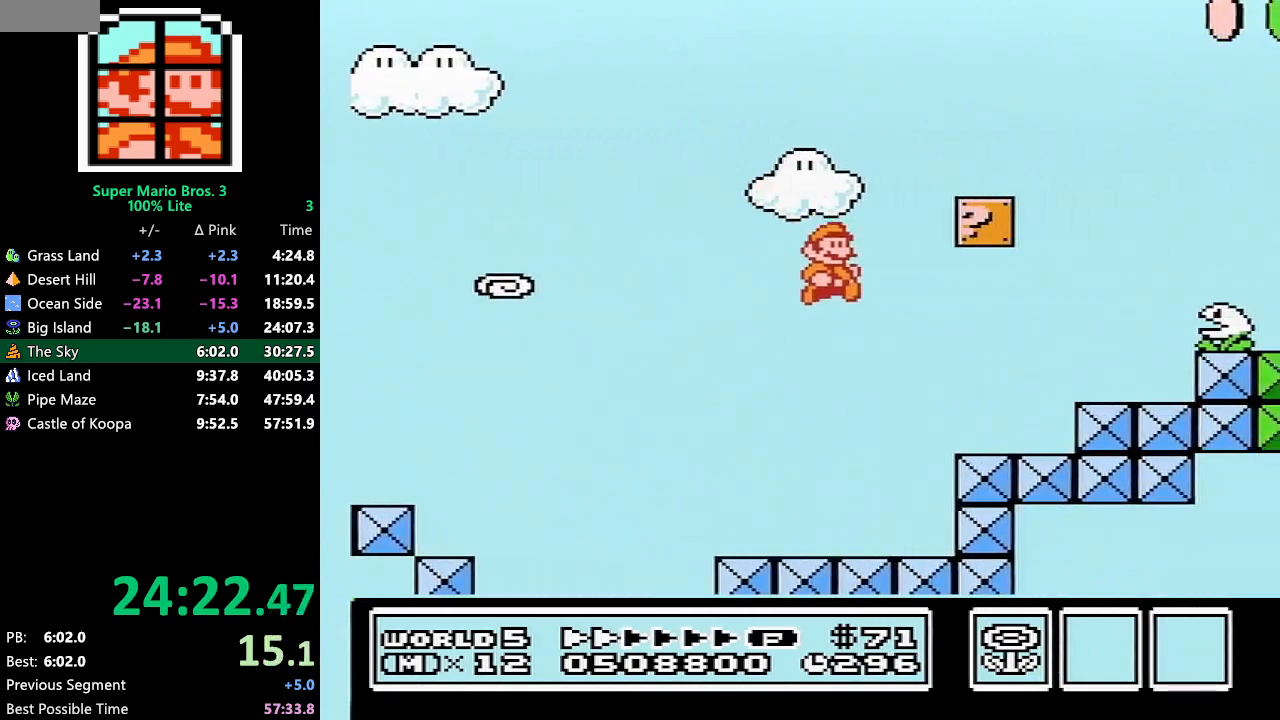
{"buttons": ["A", "B", "DPAD_RIGHT"], "events": [[133, "A", "up"], [283, "A", "down"]]}
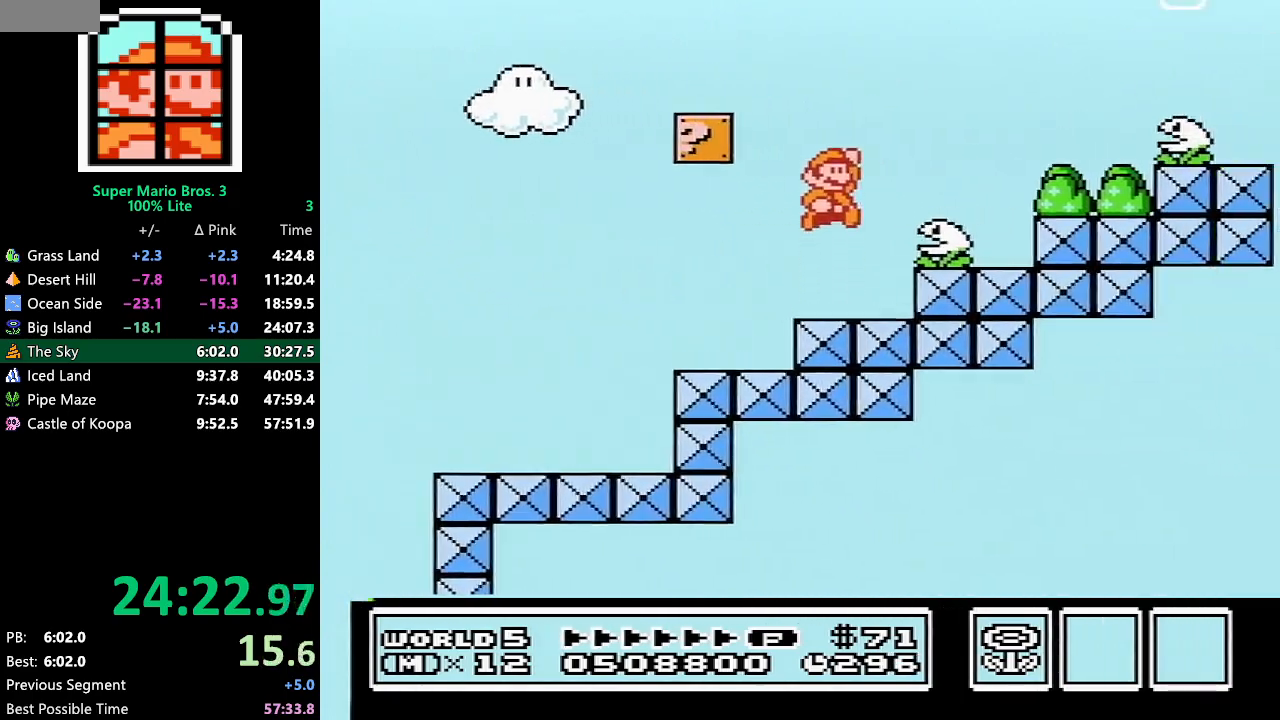
{"buttons": ["A", "B", "DPAD_RIGHT"], "events": [[100, "A", "up"], [133, "B", "up"], [200, "B", "down"], [233, "DPAD_RIGHT", "up"], [300, "DPAD_LEFT", "down"], [383, "DPAD_LEFT", "up"], [450, "DPAD_RIGHT", "down"], [483, "A", "down"]]}
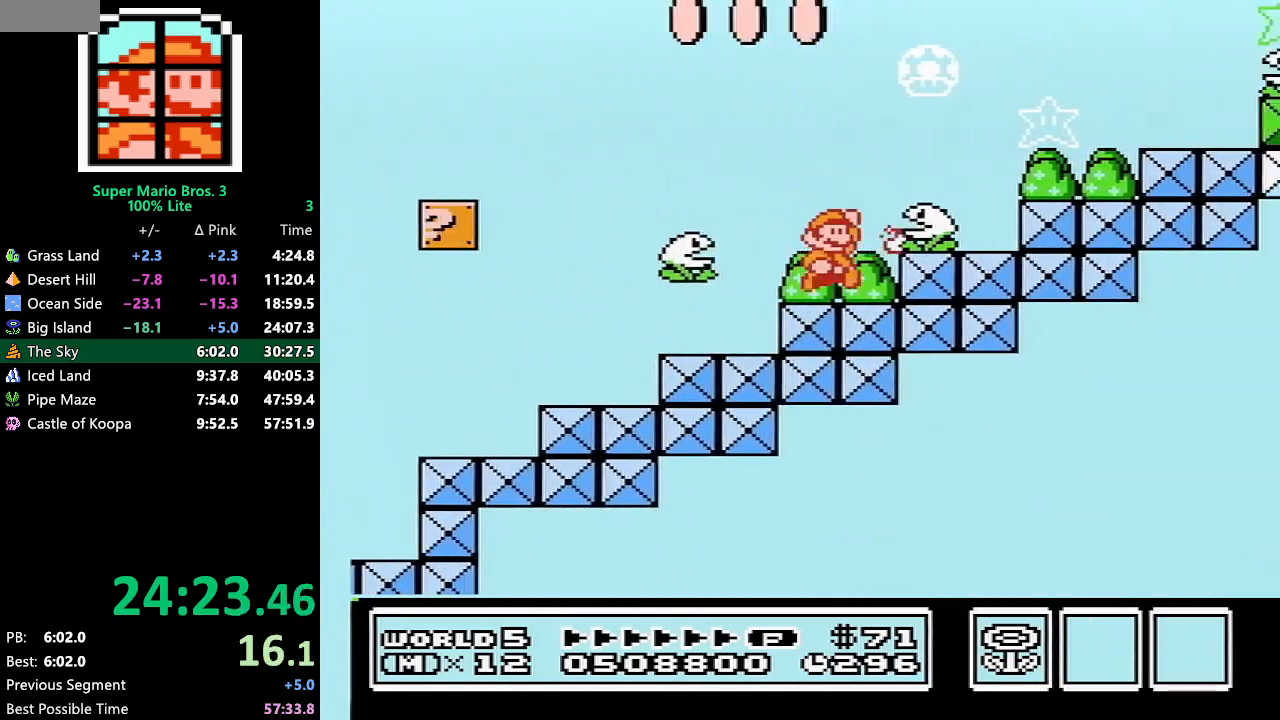
{"buttons": ["A", "B", "DPAD_RIGHT"], "events": [[100, "A", "up"], [450, "A", "down"]]}
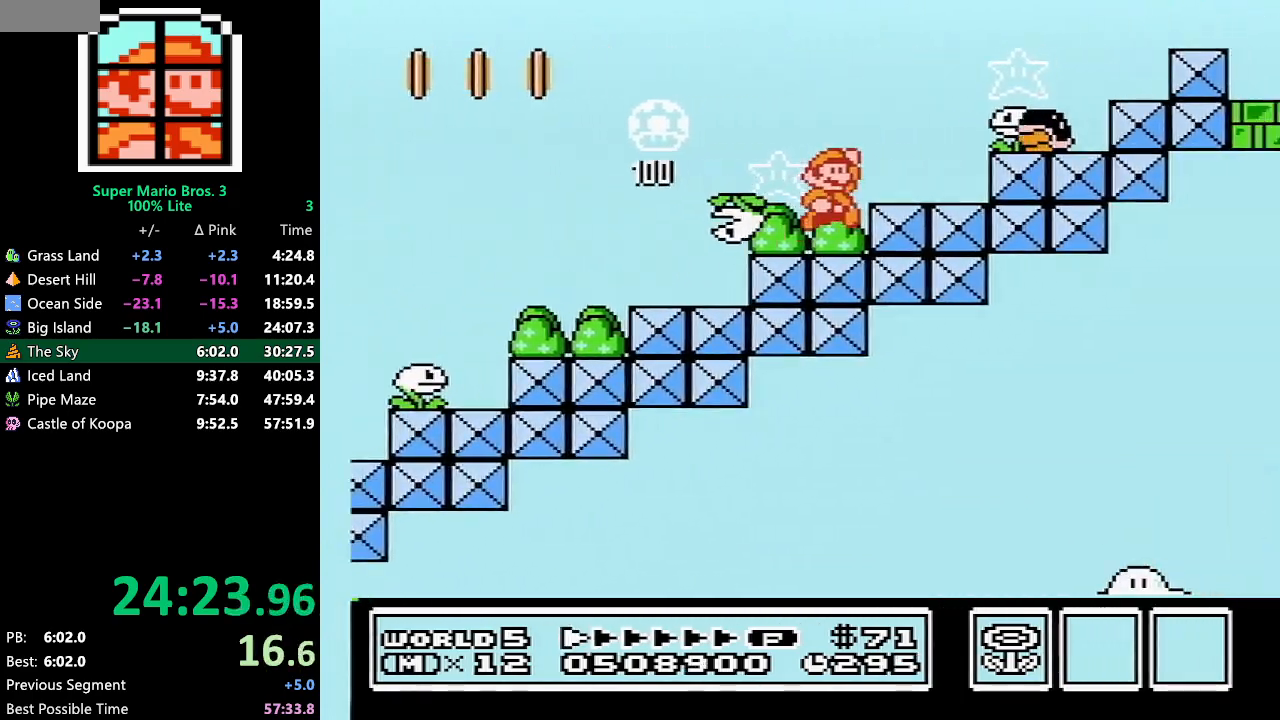
{"buttons": ["A", "B", "DPAD_RIGHT"], "events": []}
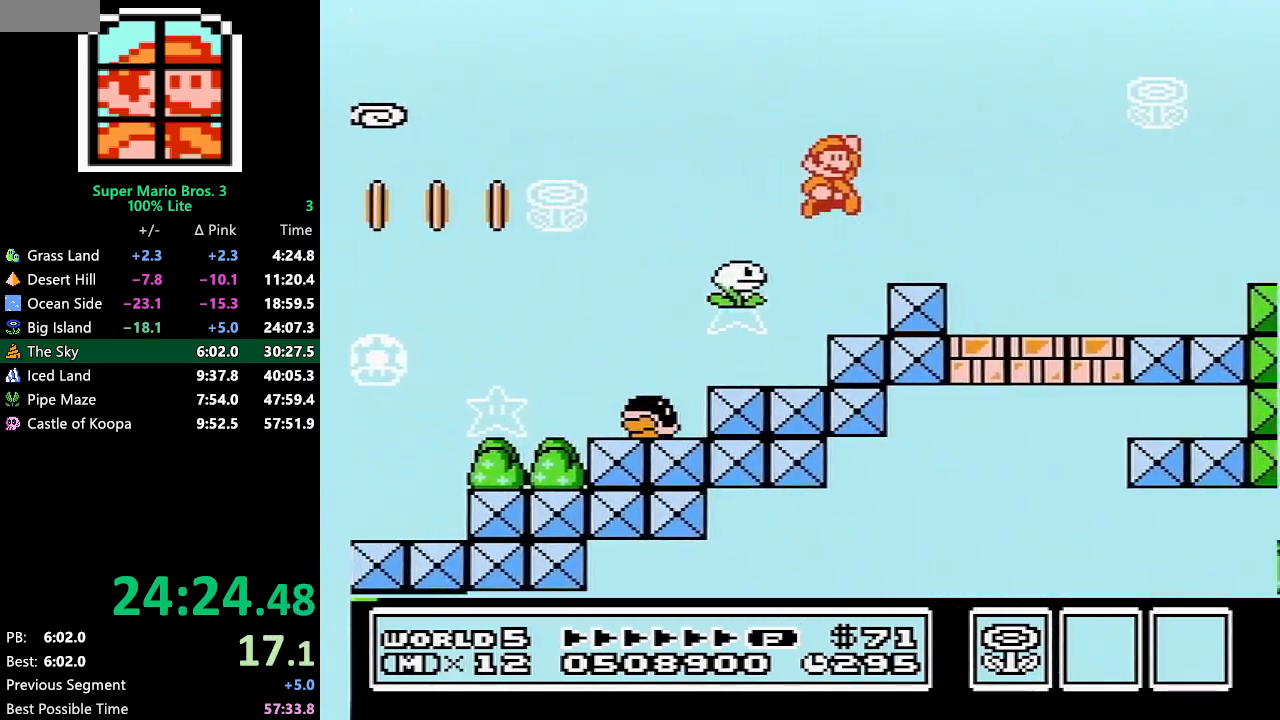
{"buttons": ["B", "DPAD_RIGHT"], "events": [[283, "A", "up"]]}
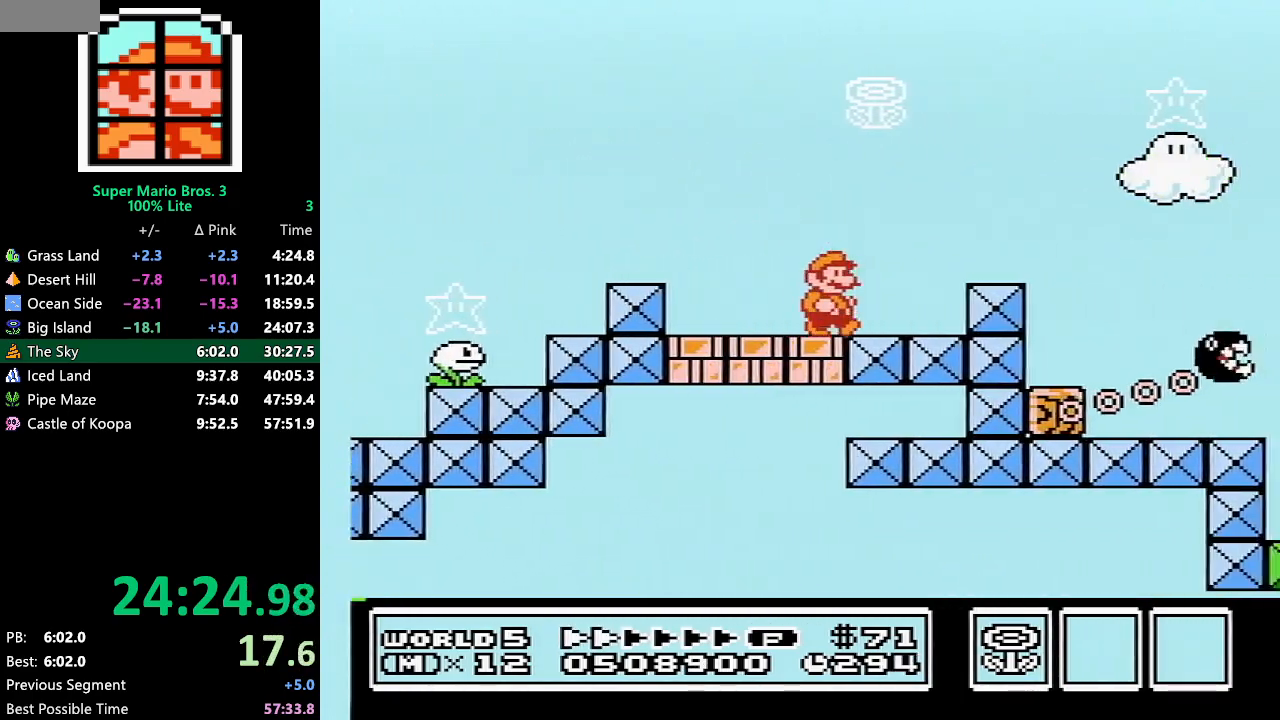
{"buttons": ["B", "DPAD_RIGHT"], "events": [[67, "A", "down"], [417, "A", "up"]]}
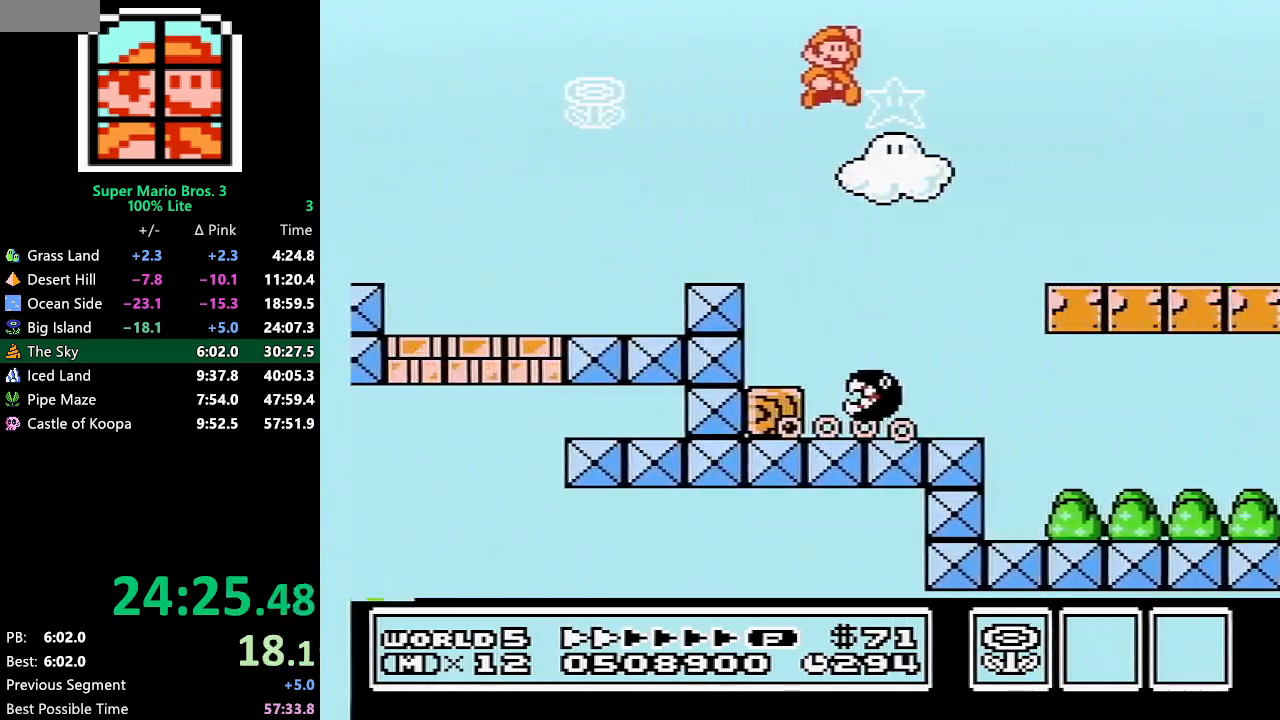
{"buttons": ["B", "DPAD_RIGHT"], "events": []}
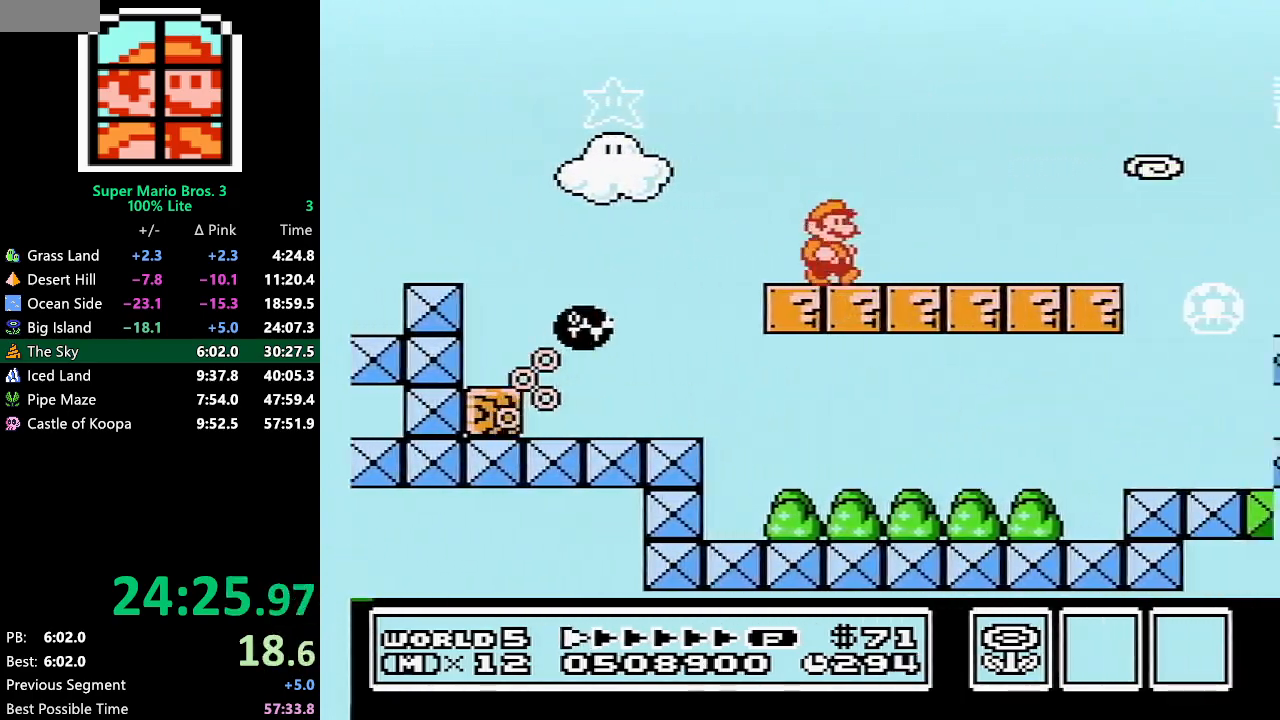
{"buttons": ["A", "B", "DPAD_RIGHT"], "events": [[233, "A", "down"]]}
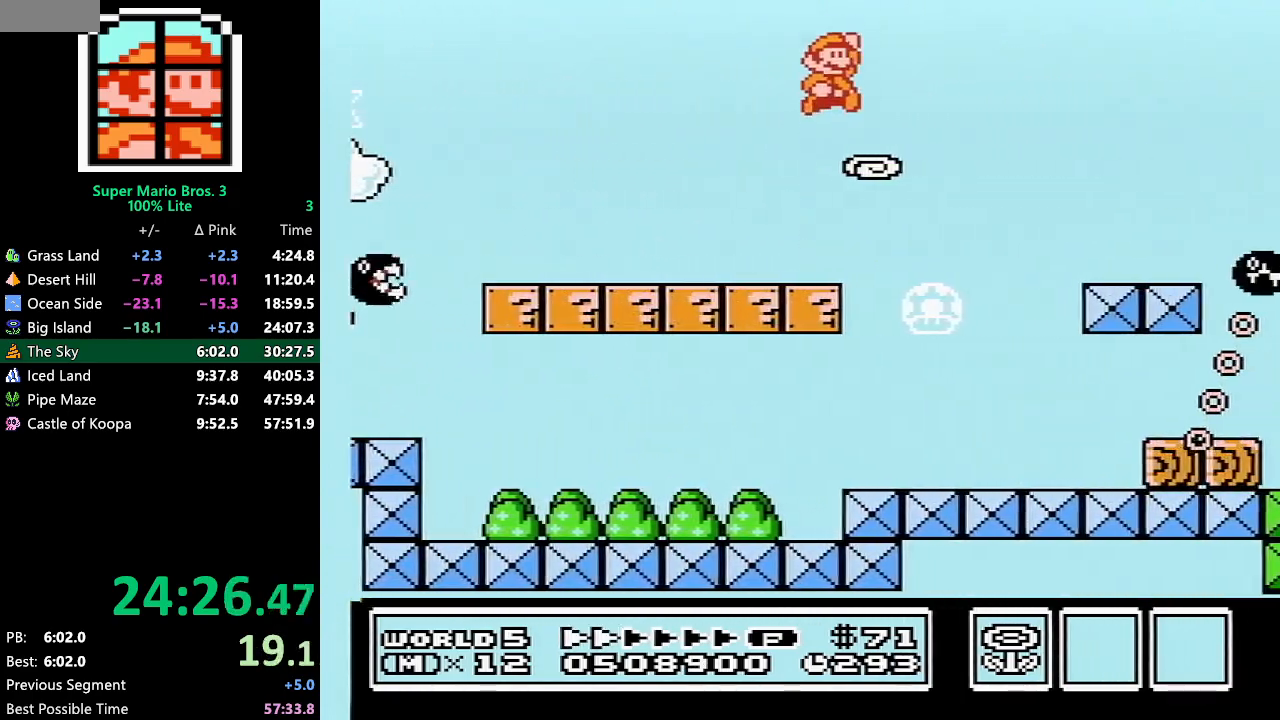
{"buttons": ["A", "B", "DPAD_RIGHT"], "events": []}
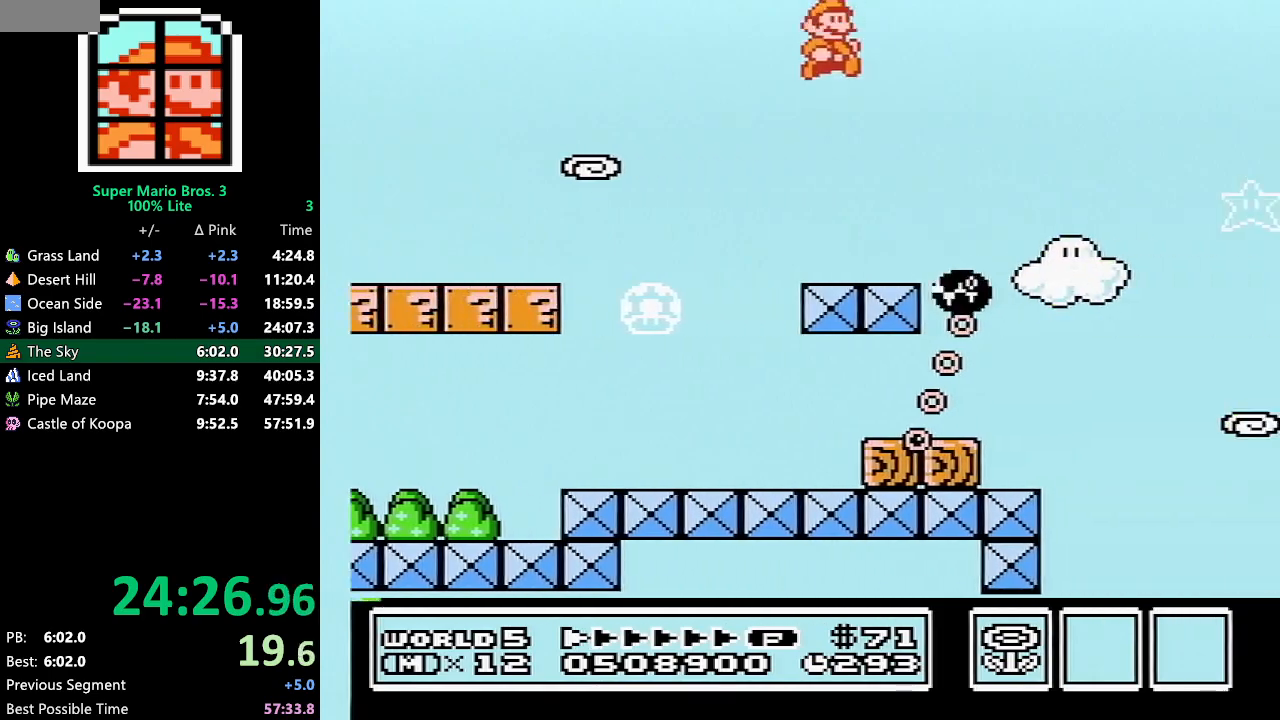
{"buttons": ["A", "B", "DPAD_RIGHT"], "events": []}
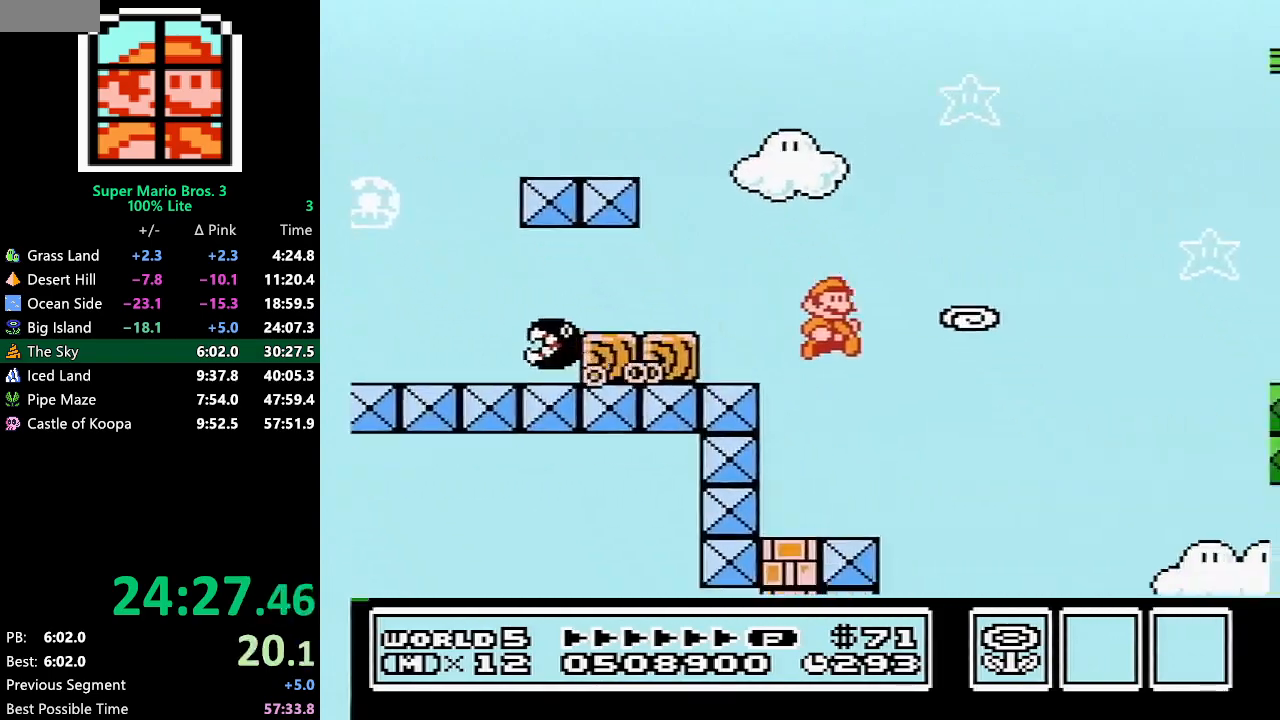
{"buttons": ["B", "DPAD_RIGHT"], "events": [[167, "A", "up"]]}
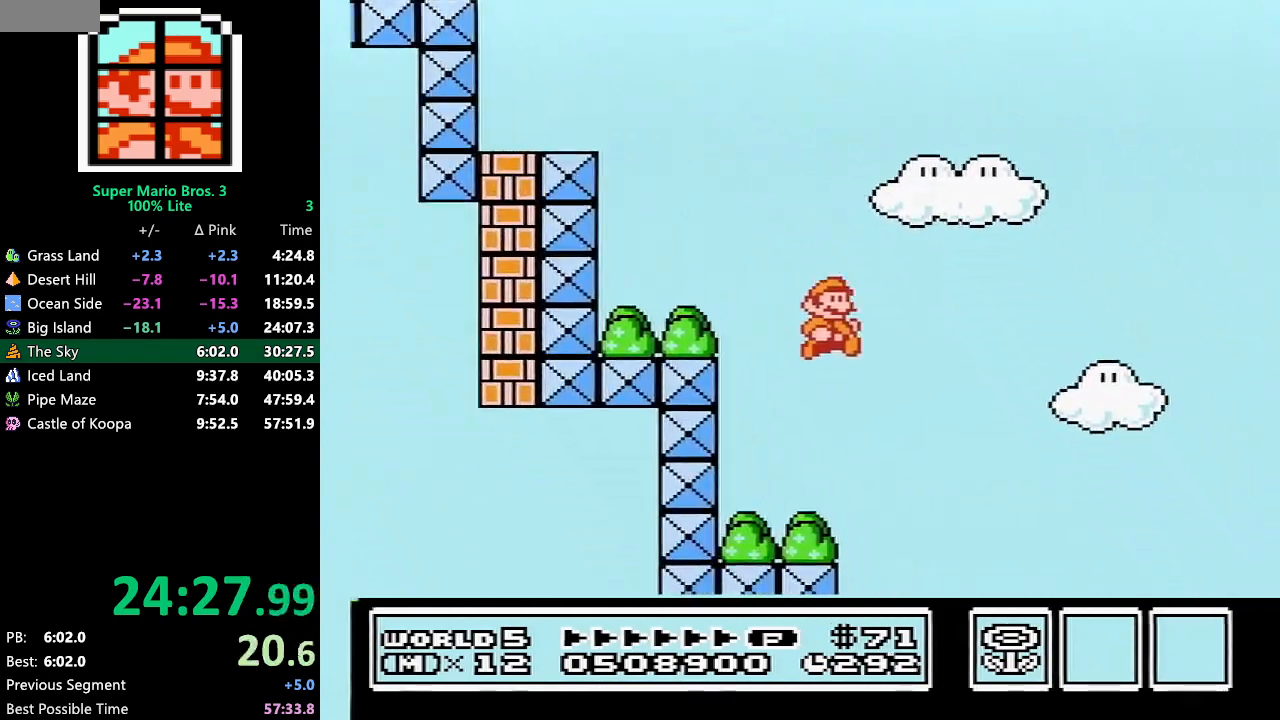
{"buttons": ["B", "DPAD_RIGHT"], "events": [[167, "B", "up"], [200, "B", "down"], [233, "B", "up"], [267, "B", "down"], [333, "B", "up"], [350, "B", "down"]]}
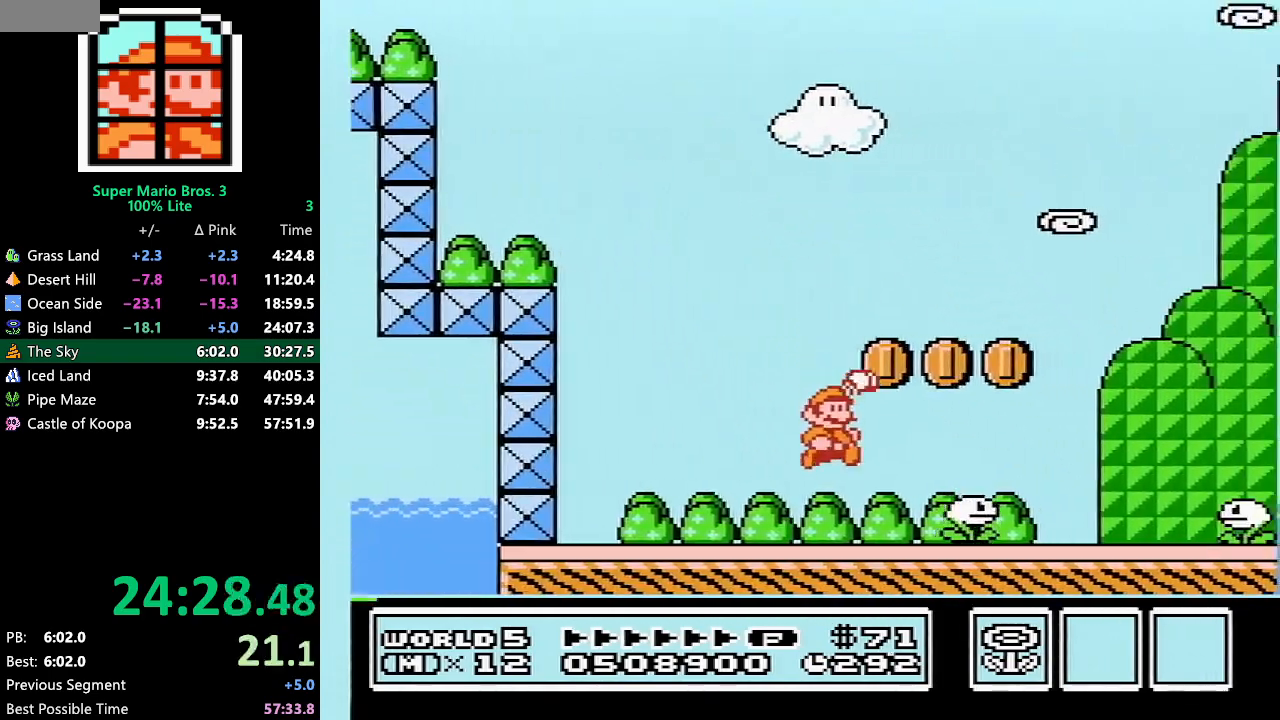
{"buttons": ["B", "DPAD_RIGHT"], "events": []}
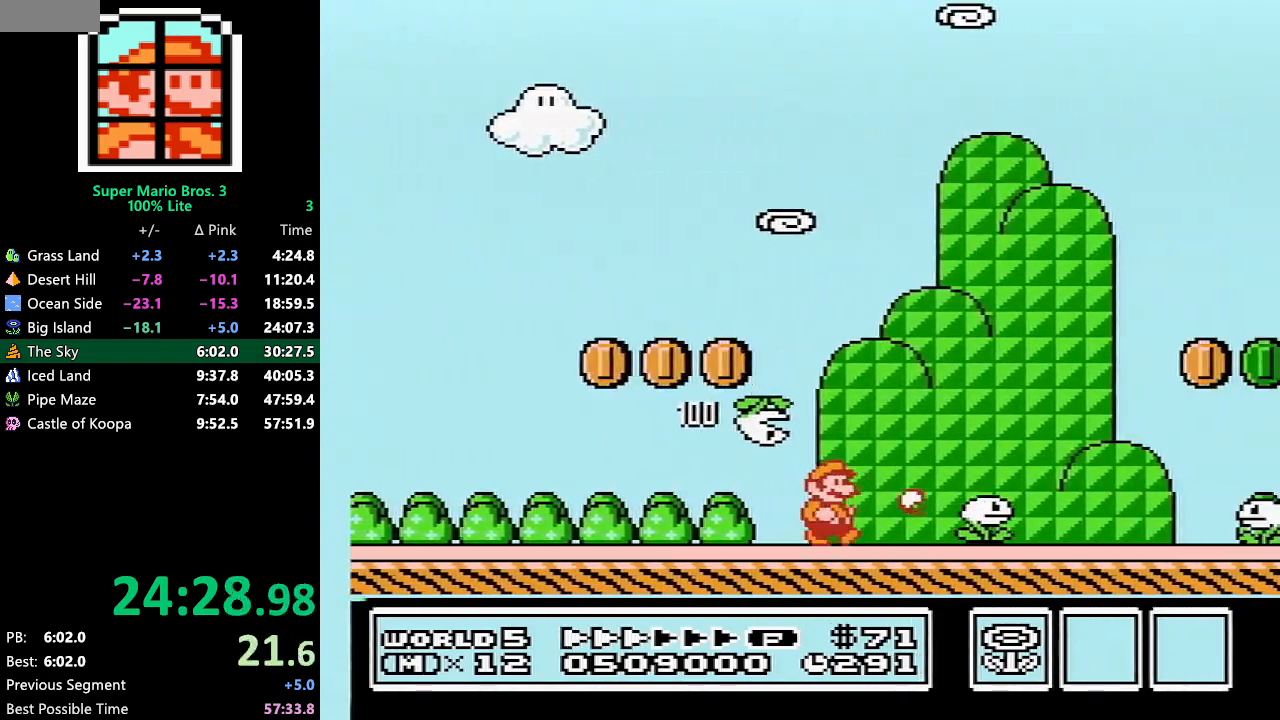
{"buttons": ["A", "B", "DPAD_RIGHT"], "events": [[483, "A", "down"]]}
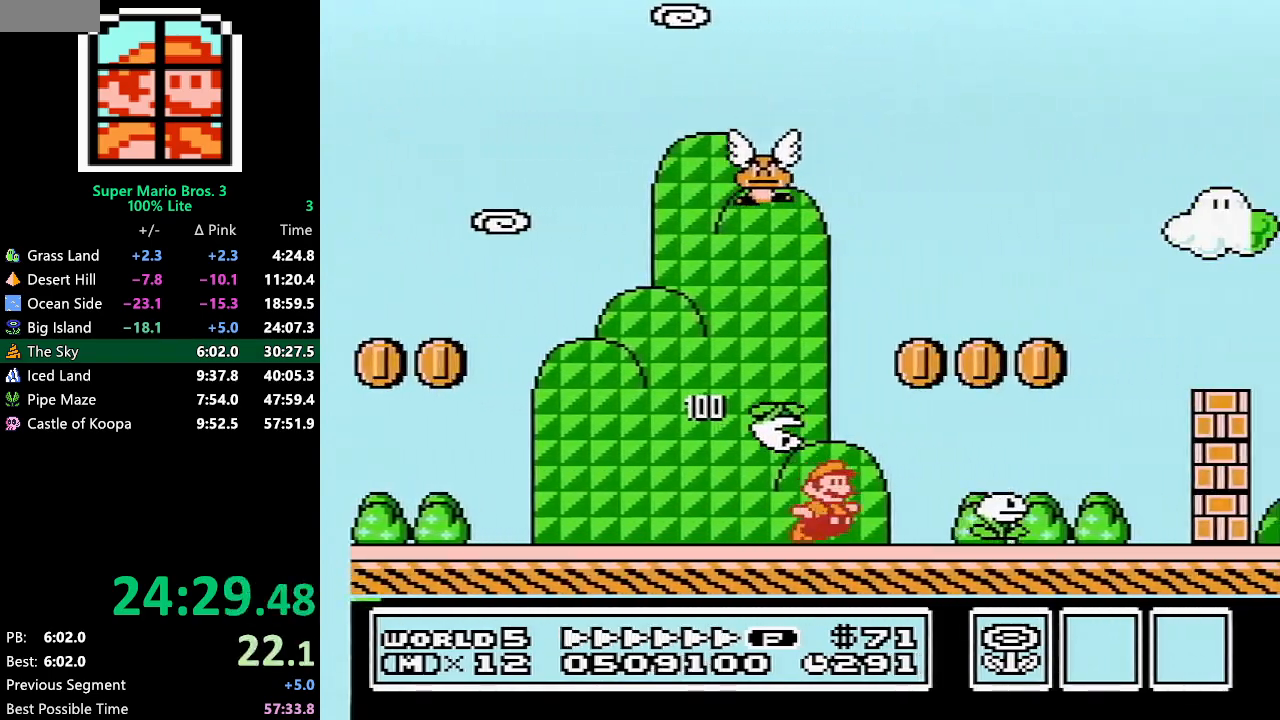
{"buttons": ["B", "DPAD_RIGHT"], "events": [[350, "A", "up"]]}
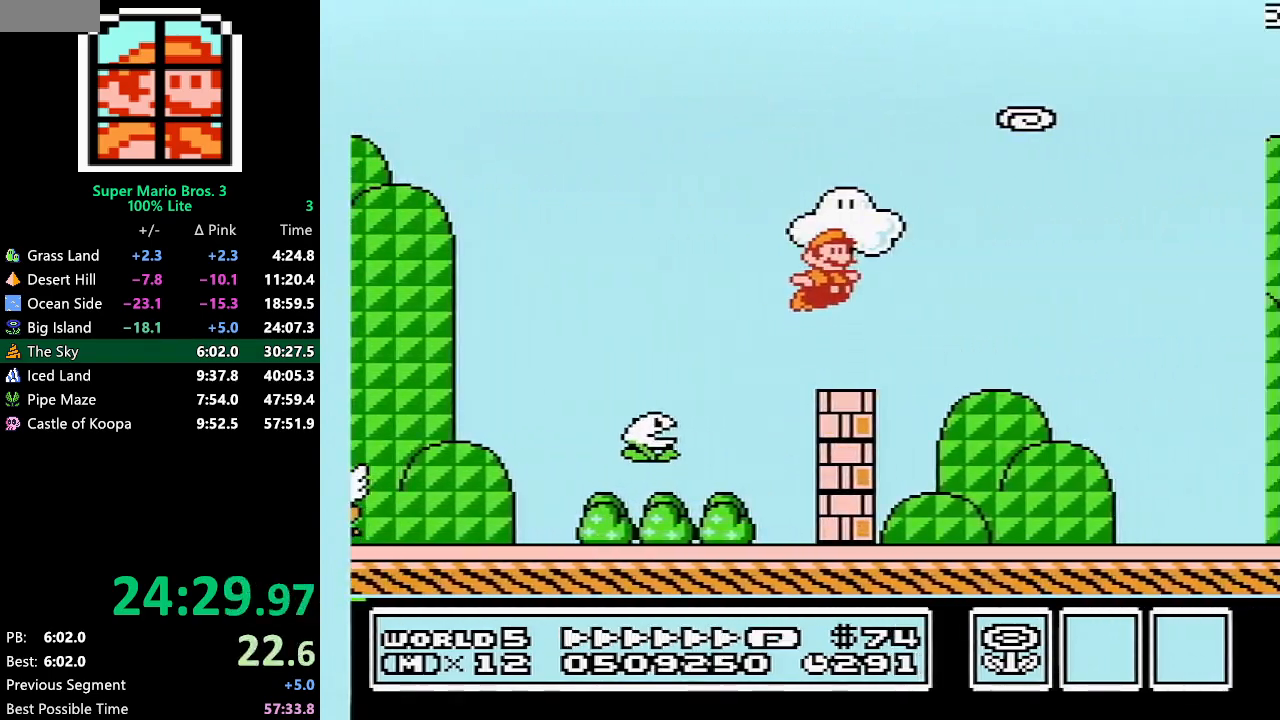
{"buttons": ["B", "DPAD_RIGHT"], "events": []}
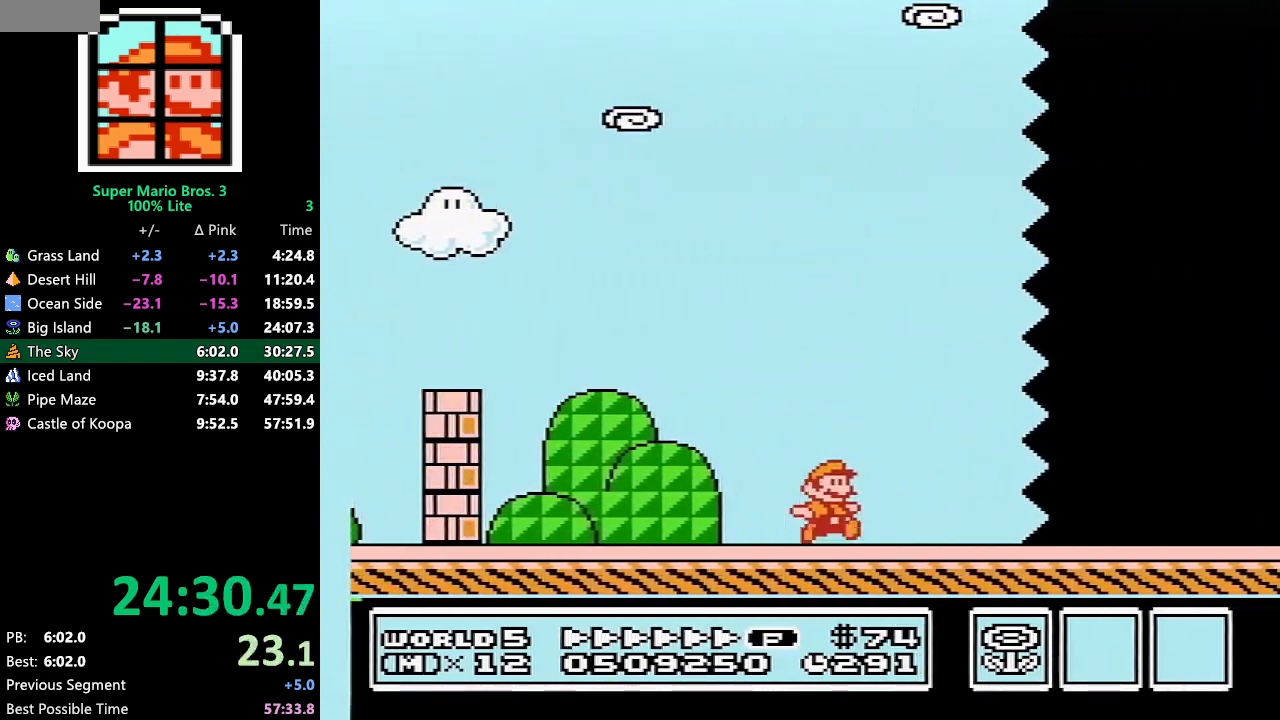
{"buttons": ["B", "DPAD_RIGHT"], "events": []}
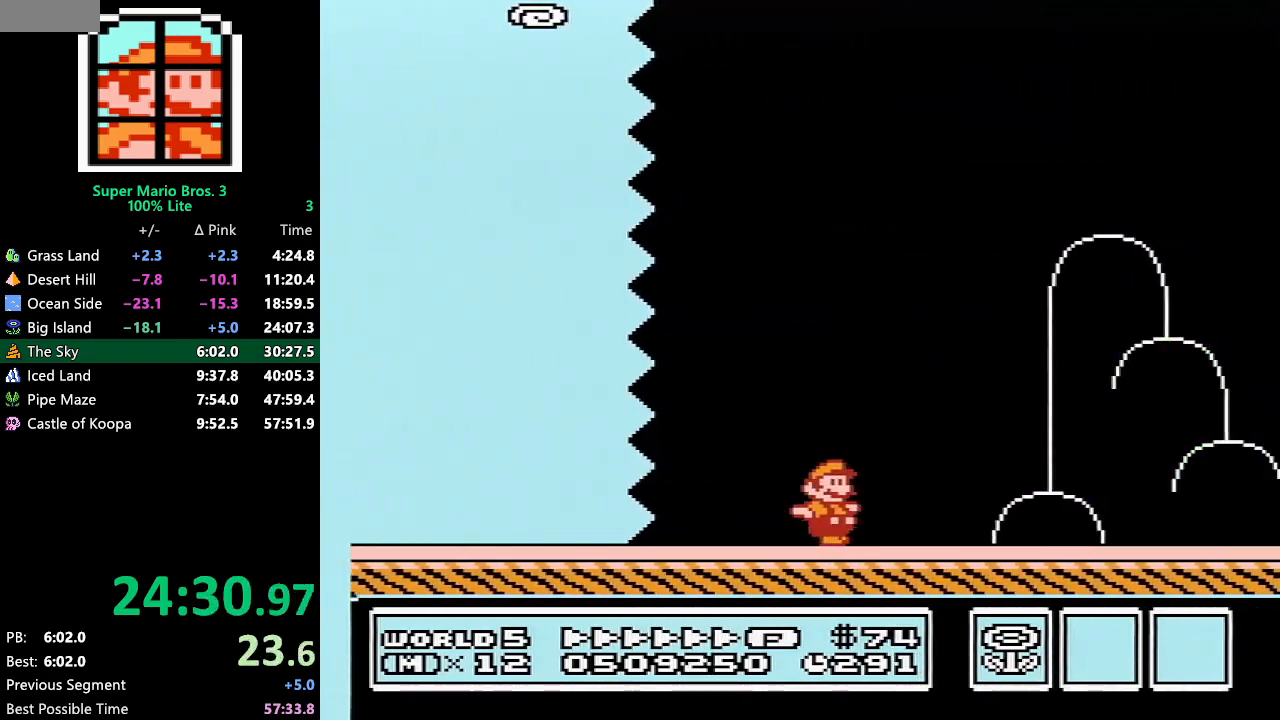
{"buttons": ["A", "B", "DPAD_RIGHT"], "events": [[417, "A", "down"]]}
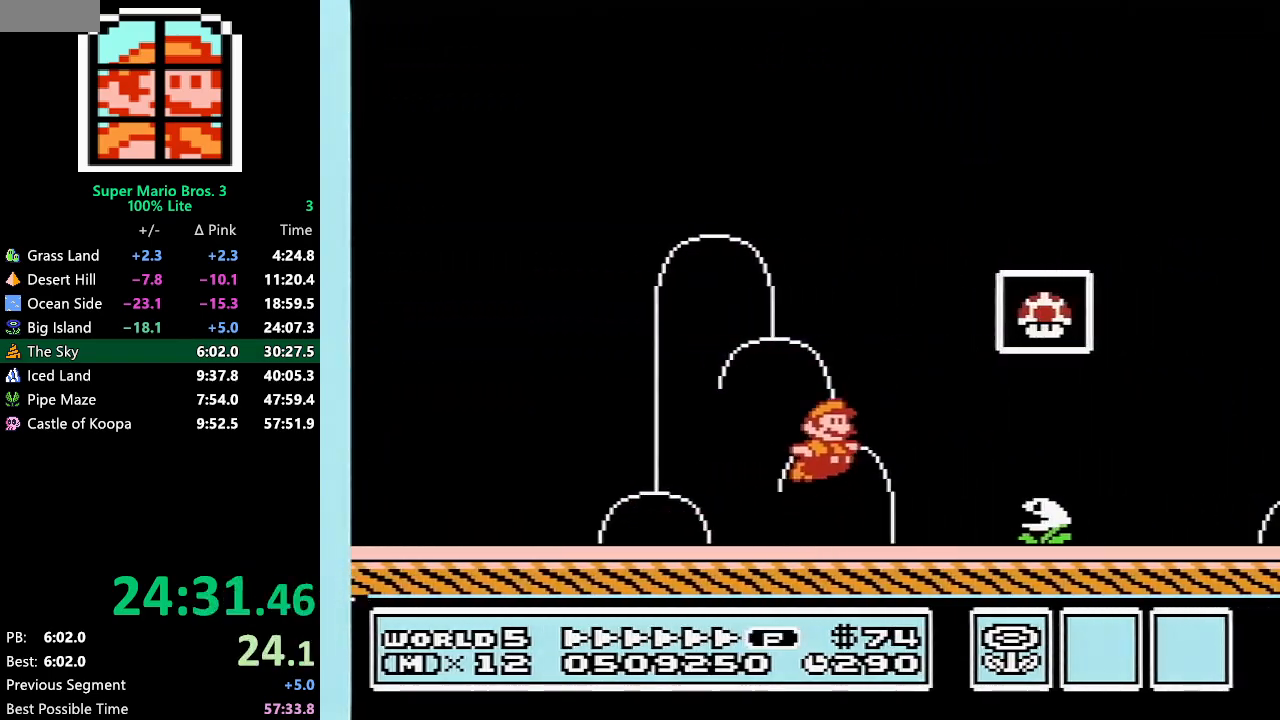
{"buttons": [], "events": [[133, "A", "up"], [367, "DPAD_RIGHT", "up"], [400, "B", "up"]]}